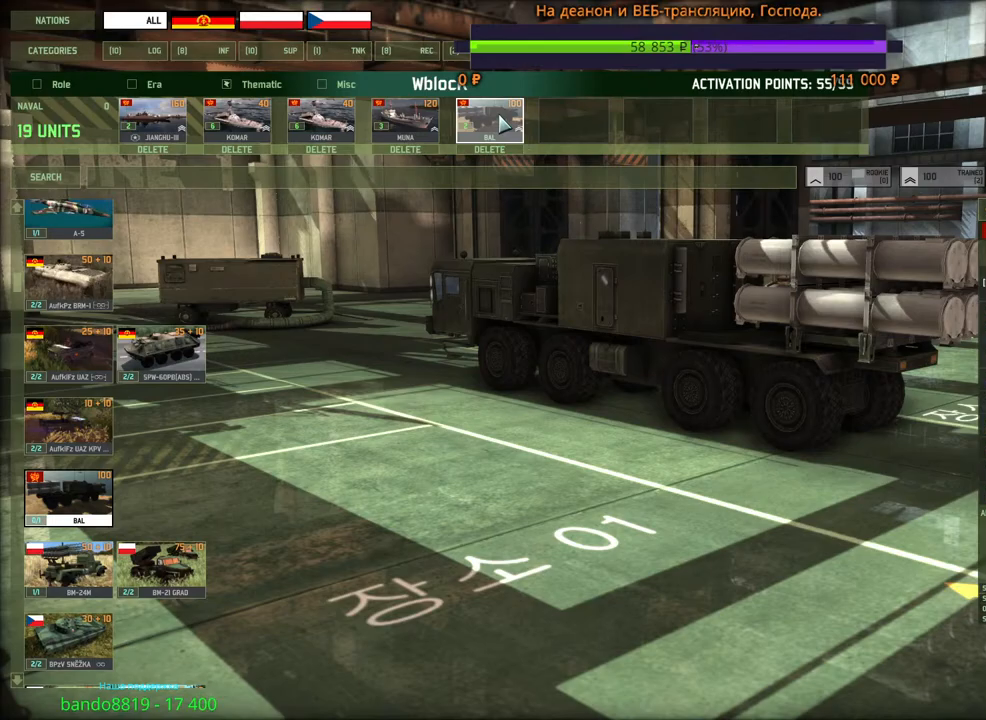
Gameplay with keyboard and mouse; each line is a JSON object with the keys and mouse buttons held at the frame after it. "events" lists presses ("down") and releases ("up") of "1", "2", "3", "4", "5", "6", "a", "alt", "b", "c", "caps_lock", "ctrl", "d", "e", "escape", "f", "f1", "f2", "f3", "f4", "f5", "f6", "g", "h", "n", "q", "r", "s", "shift", "space", "super", "t", "tab", "tilde", "v", "w", "x", "y", "z", "mouse_left", "mouse_wheel", "mouse_right", "mouse_mb4" and "mouse_mb5" between this image and that frame as [ms after this image, input, new state], when the widget could be followed in between. "mouse_left", "mouse_wheel", "mouse_right", "mouse_mb4", "mouse_mb5" = the "left", "wheel", "right", "mb4", "mb5" buttons of the "mouse" list. No other keys are recorded. "wheel" means that the mouse wheel is clicked or scrolled. Mouse movement is not recorded.
{"keys": [], "mouse": [], "events": [[300, "mouse_left", "down"], [367, "mouse_left", "up"]]}
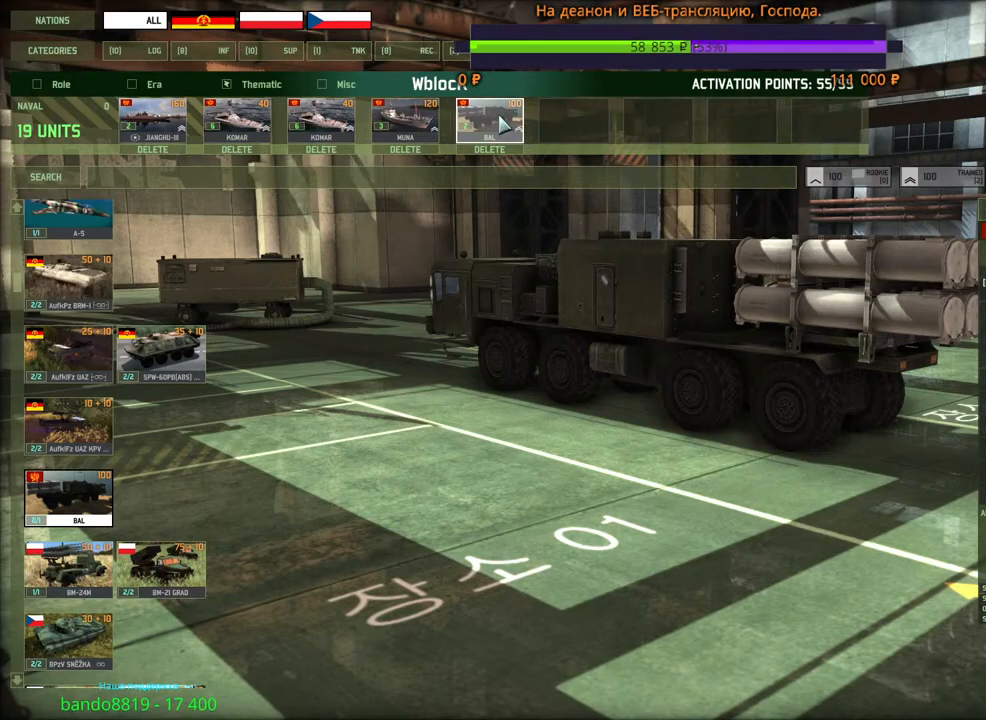
{"keys": [], "mouse": [], "events": []}
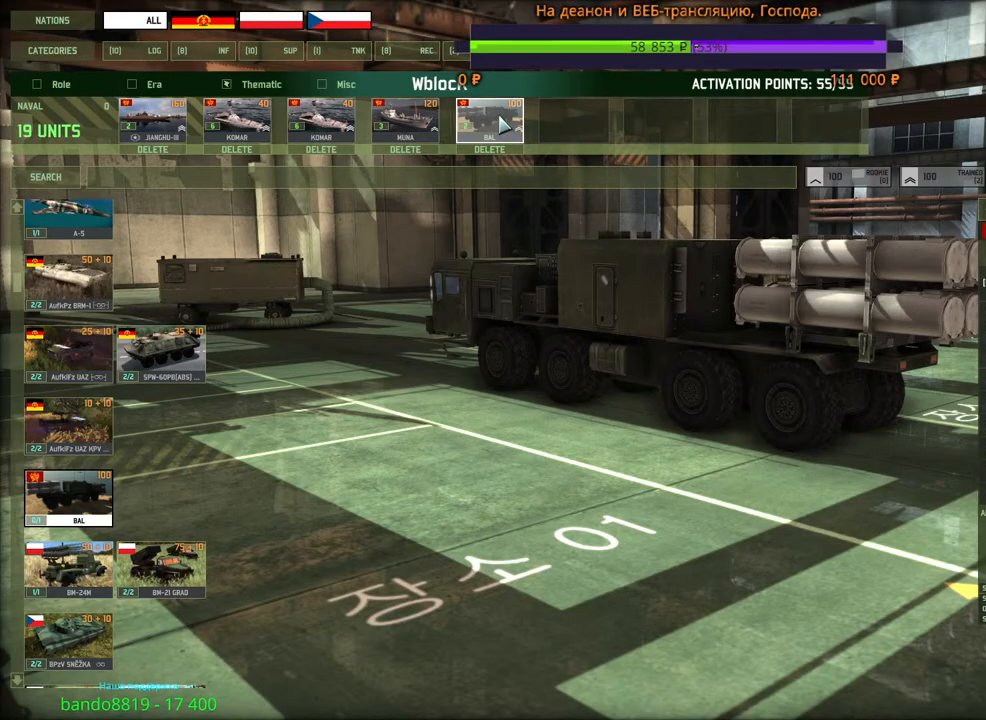
{"keys": [], "mouse": [], "events": []}
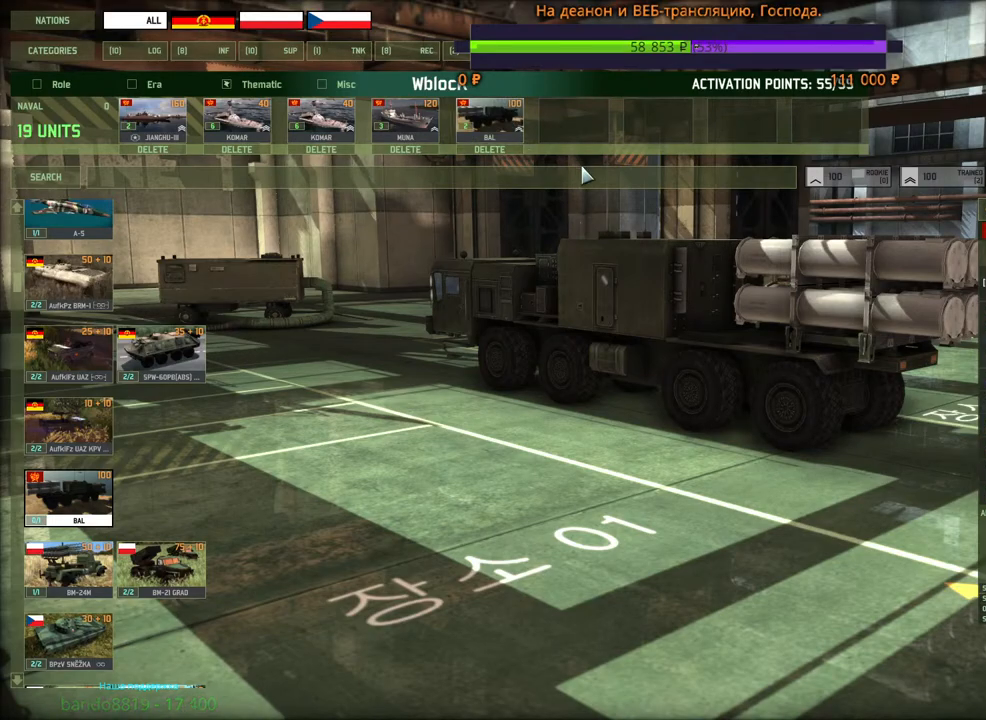
{"keys": [], "mouse": ["wheel"], "events": [[350, "mouse_wheel", "down"]]}
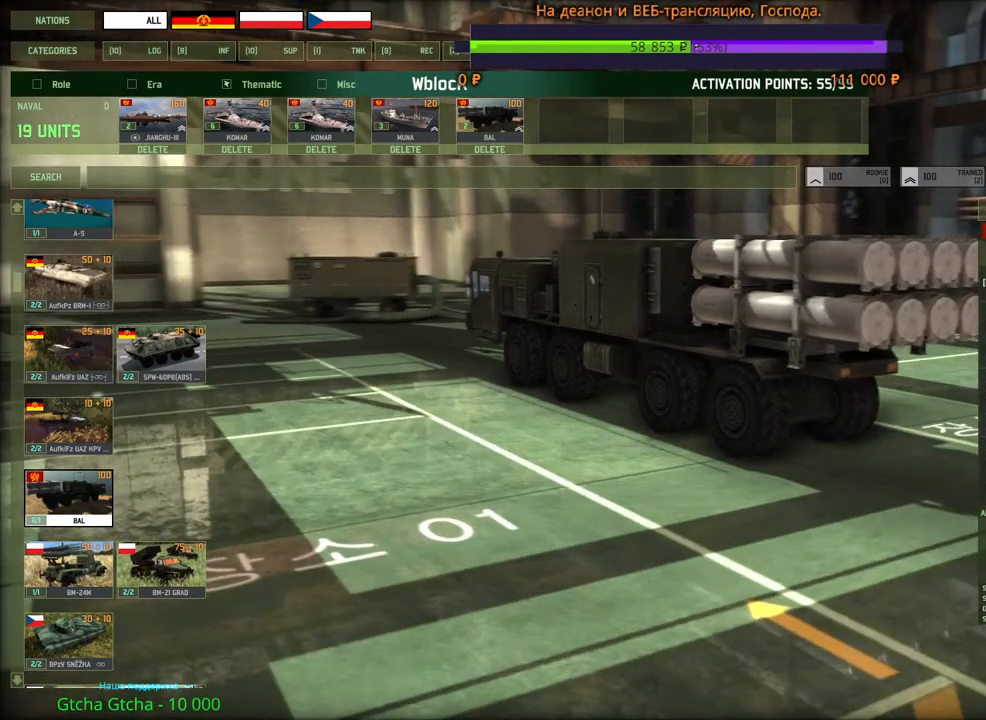
{"keys": [], "mouse": [], "events": [[200, "mouse_wheel", "up"]]}
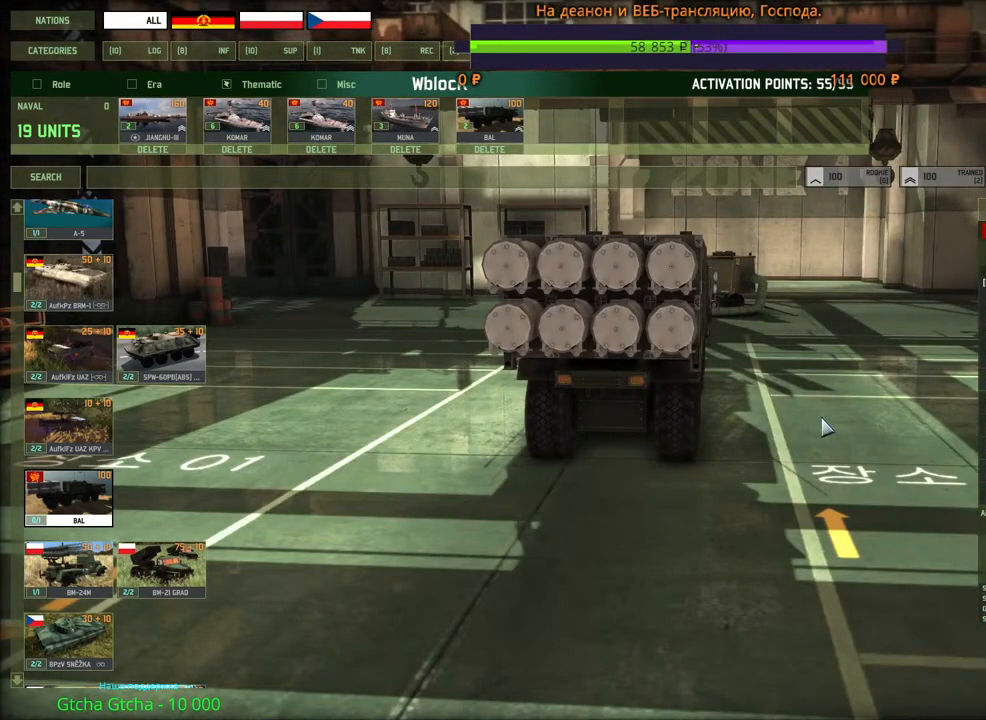
{"keys": [], "mouse": [], "events": [[17, "mouse_wheel", "down"], [333, "mouse_wheel", "up"]]}
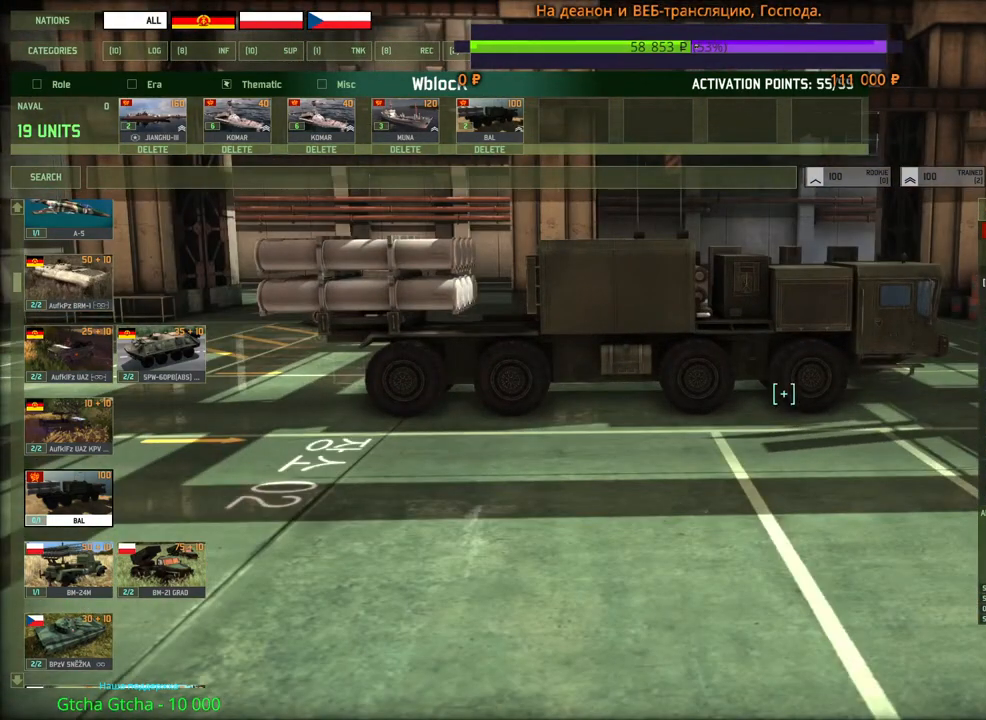
{"keys": [], "mouse": ["wheel"], "events": [[150, "mouse_wheel", "down"]]}
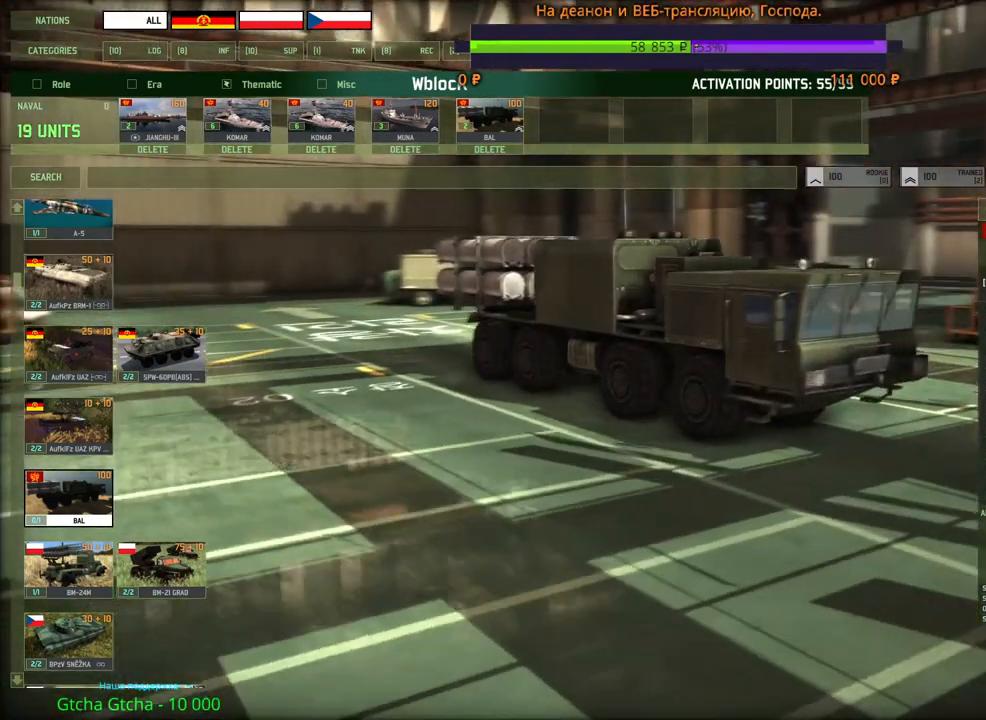
{"keys": [], "mouse": [], "events": [[400, "mouse_wheel", "up"]]}
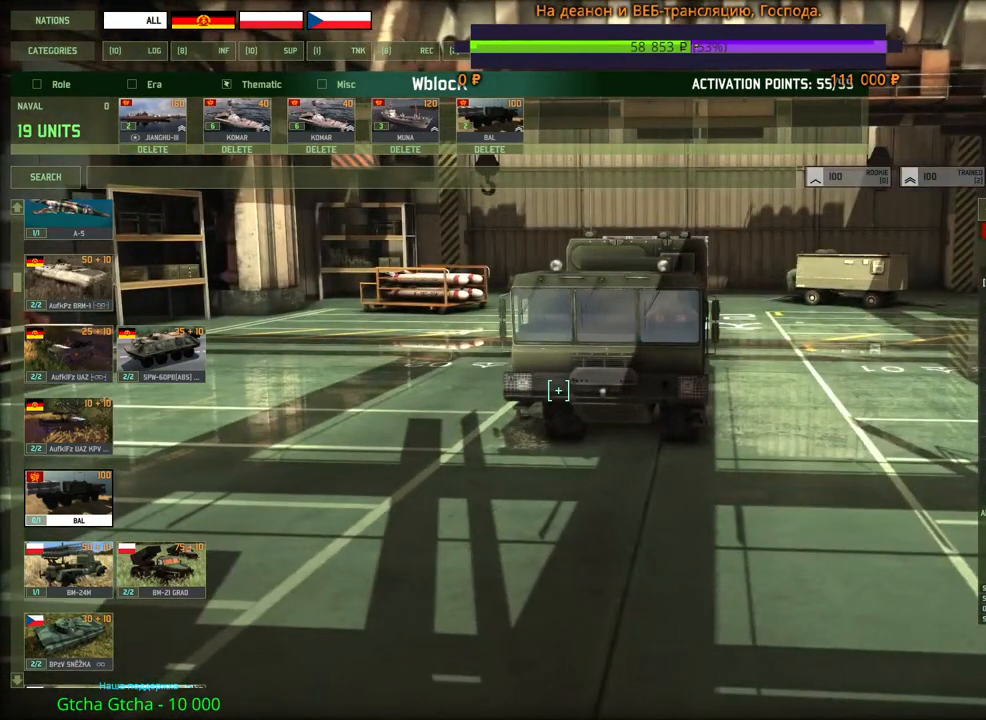
{"keys": [], "mouse": ["wheel"], "events": [[283, "mouse_wheel", "down"]]}
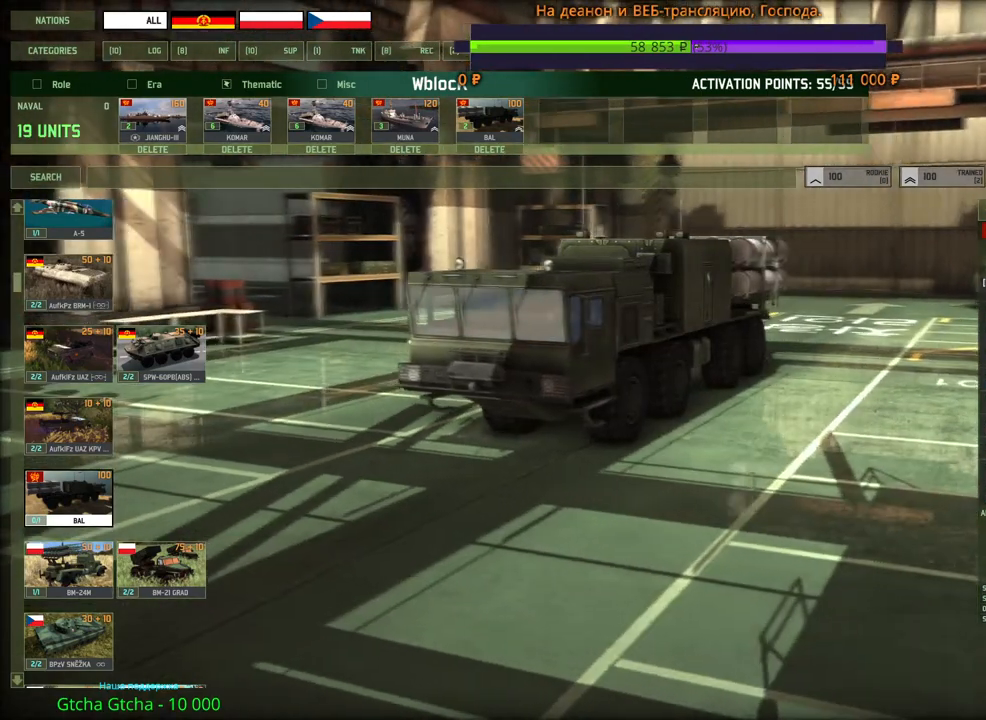
{"keys": [], "mouse": ["wheel"], "events": []}
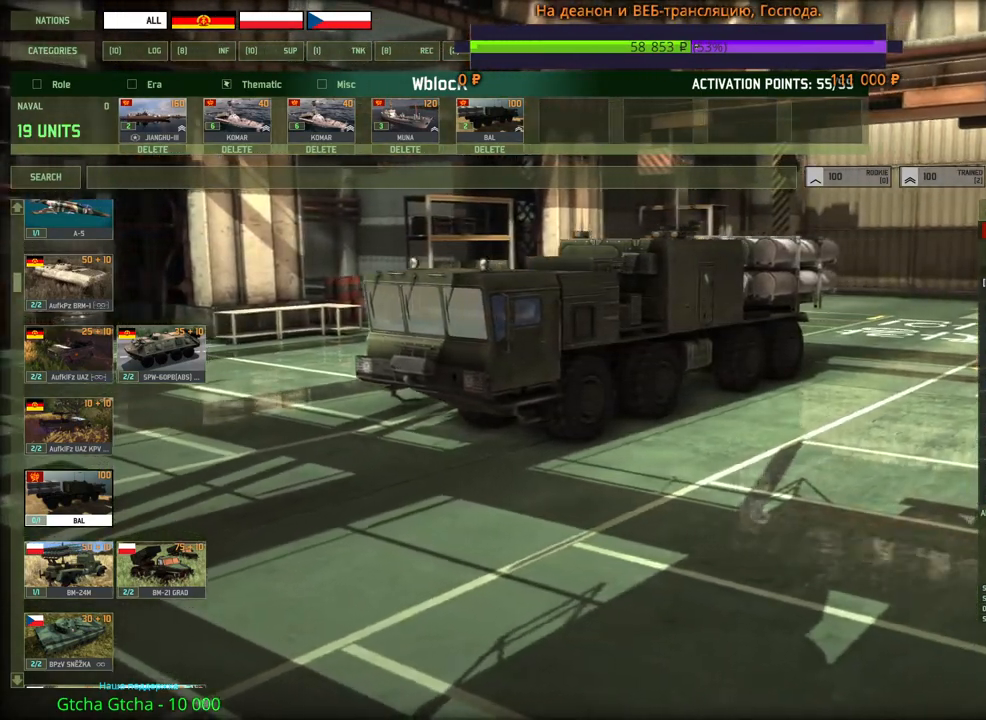
{"keys": [], "mouse": [], "events": [[250, "mouse_wheel", "up"]]}
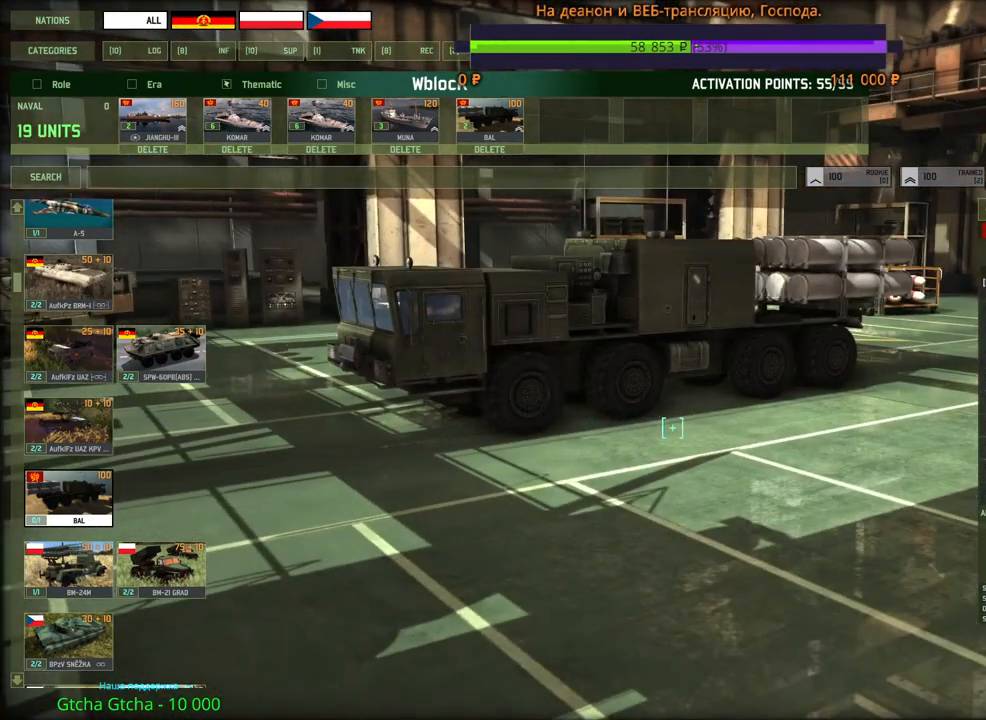
{"keys": [], "mouse": ["wheel"], "events": [[183, "mouse_wheel", "down"]]}
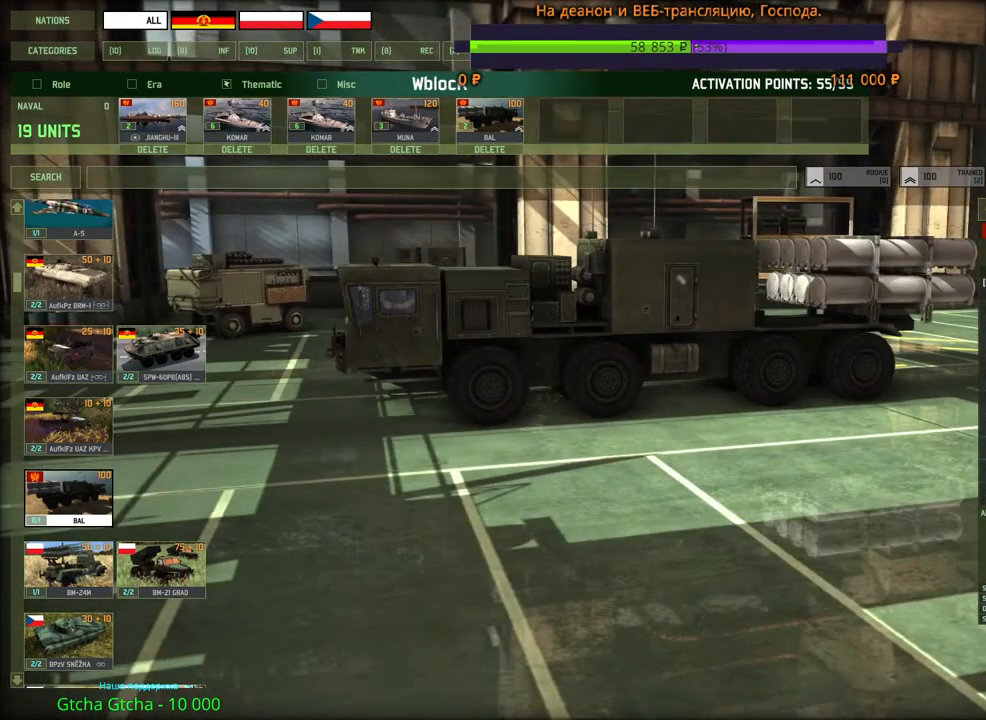
{"keys": [], "mouse": ["wheel"], "events": []}
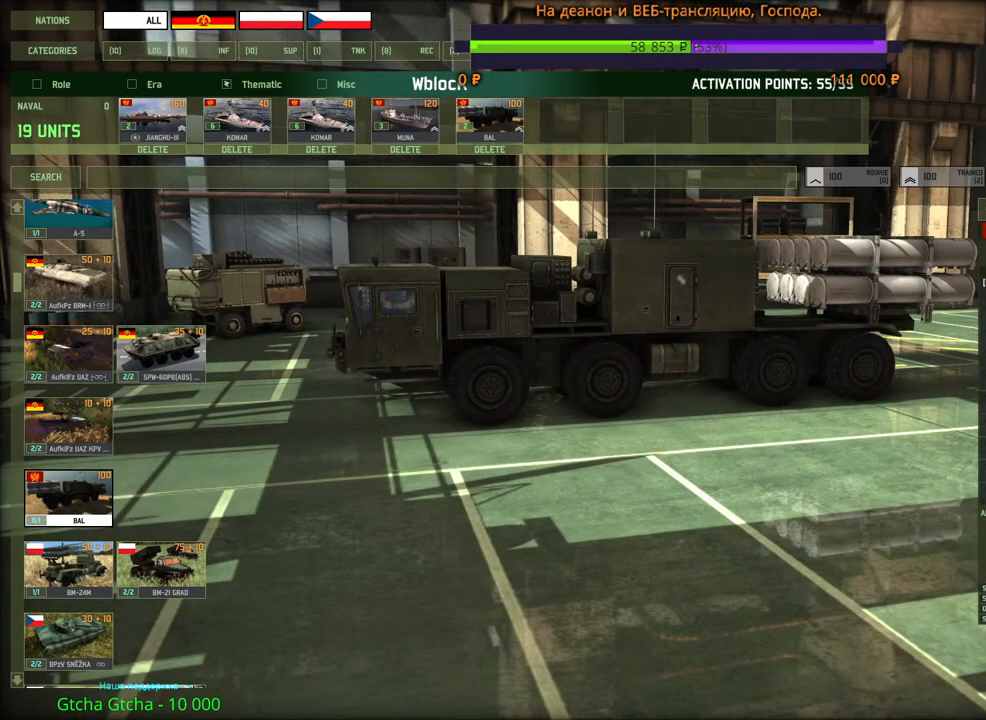
{"keys": [], "mouse": ["wheel"], "events": []}
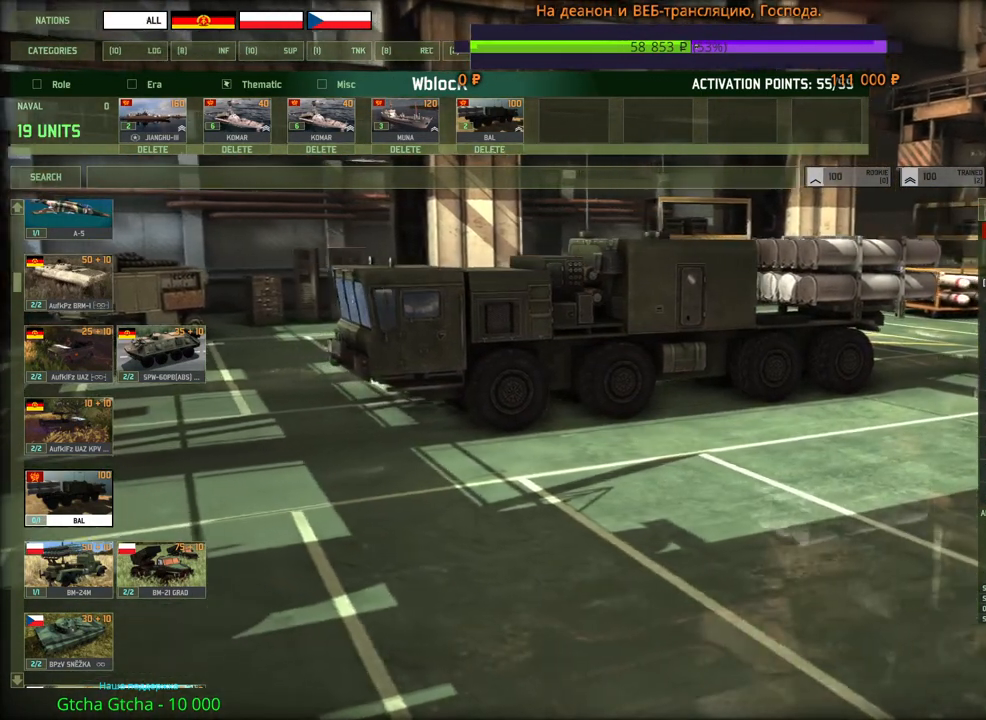
{"keys": [], "mouse": ["wheel"], "events": []}
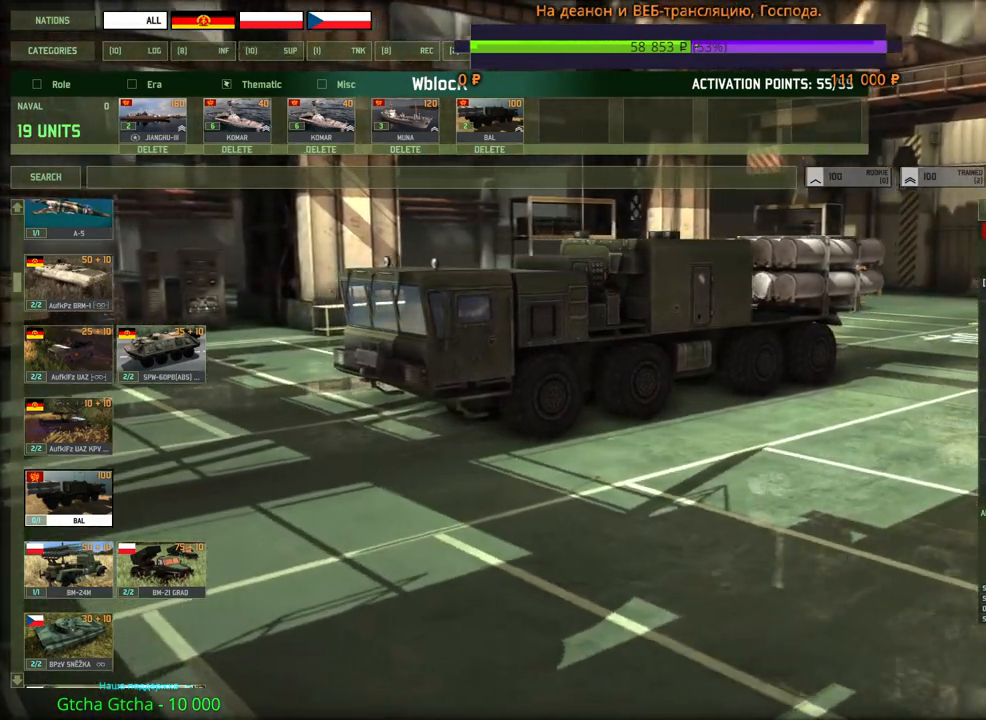
{"keys": [], "mouse": [], "events": [[250, "mouse_wheel", "up"]]}
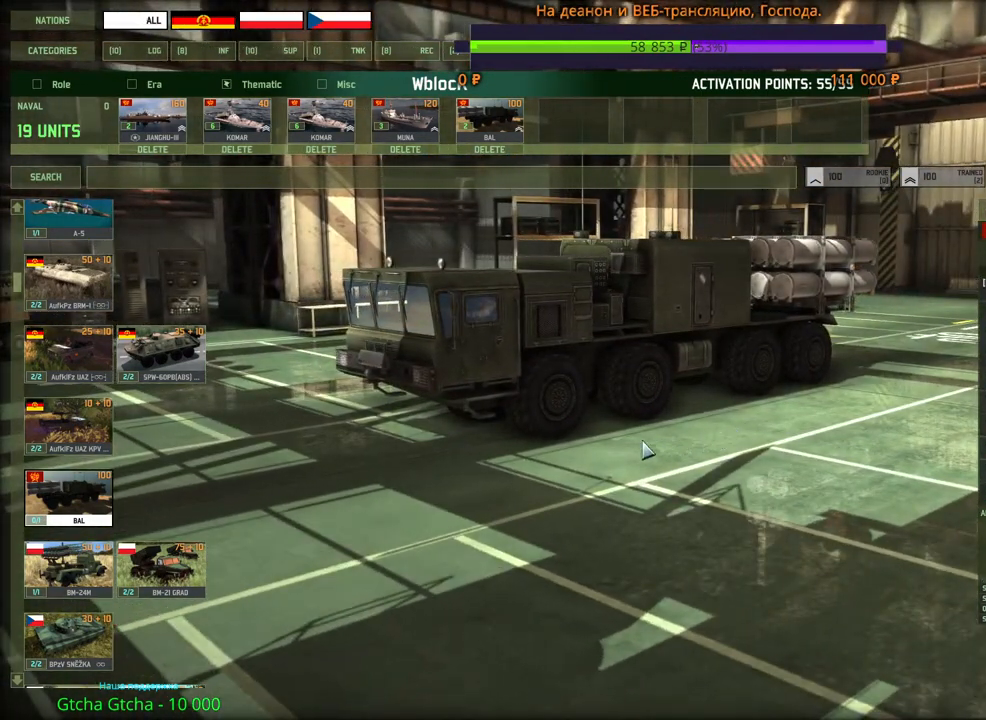
{"keys": [], "mouse": [], "events": []}
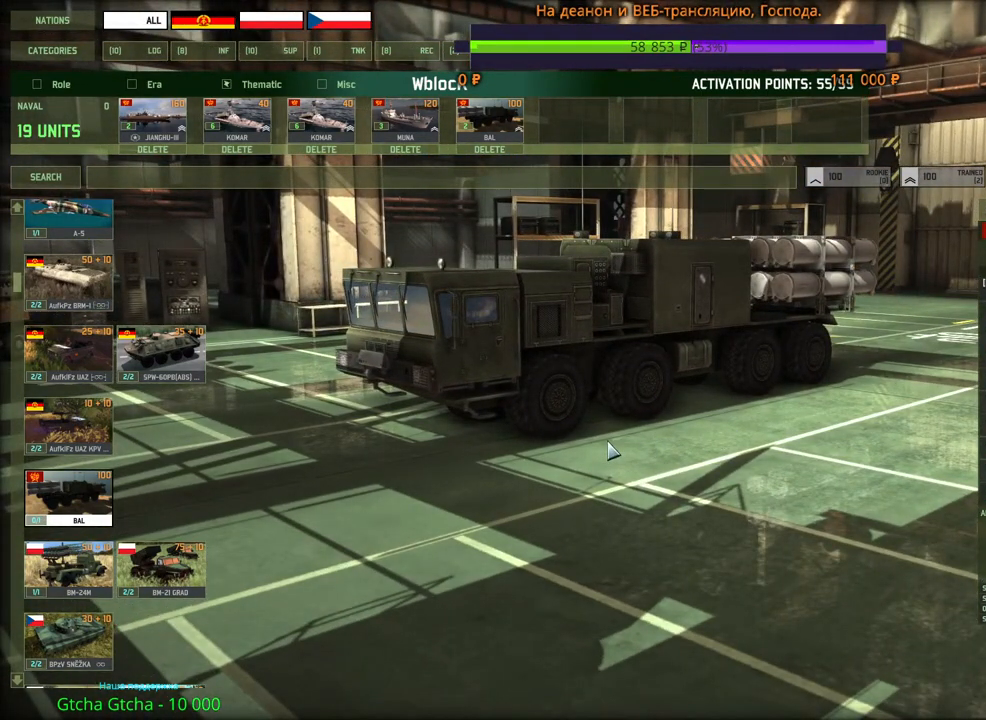
{"keys": [], "mouse": [], "events": []}
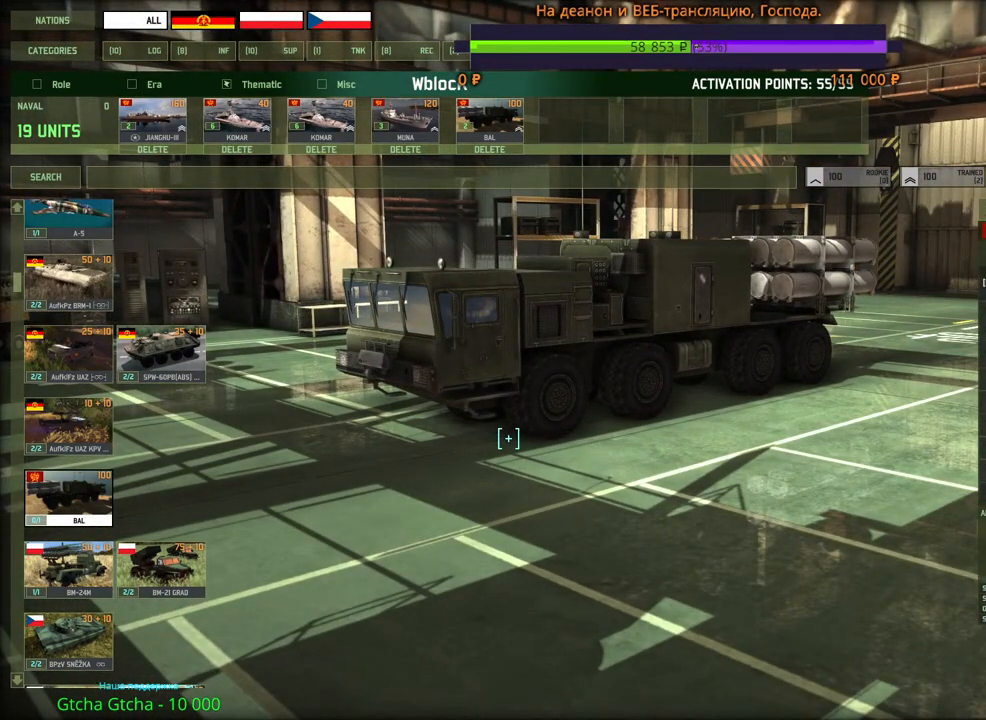
{"keys": [], "mouse": ["wheel"], "events": [[267, "mouse_wheel", "down"]]}
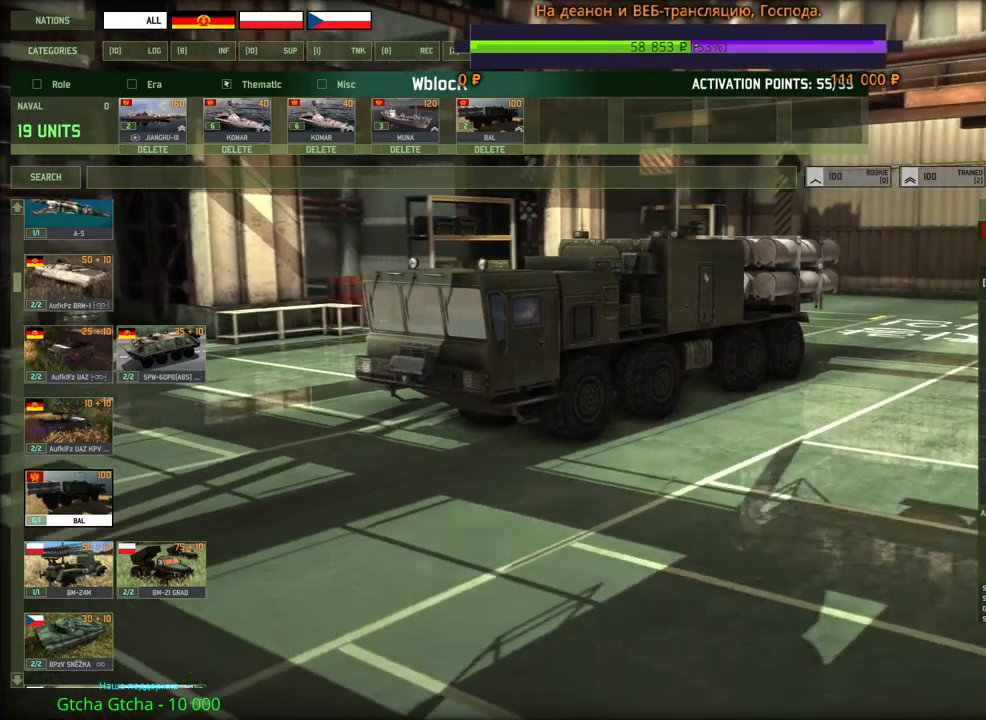
{"keys": [], "mouse": ["wheel"], "events": []}
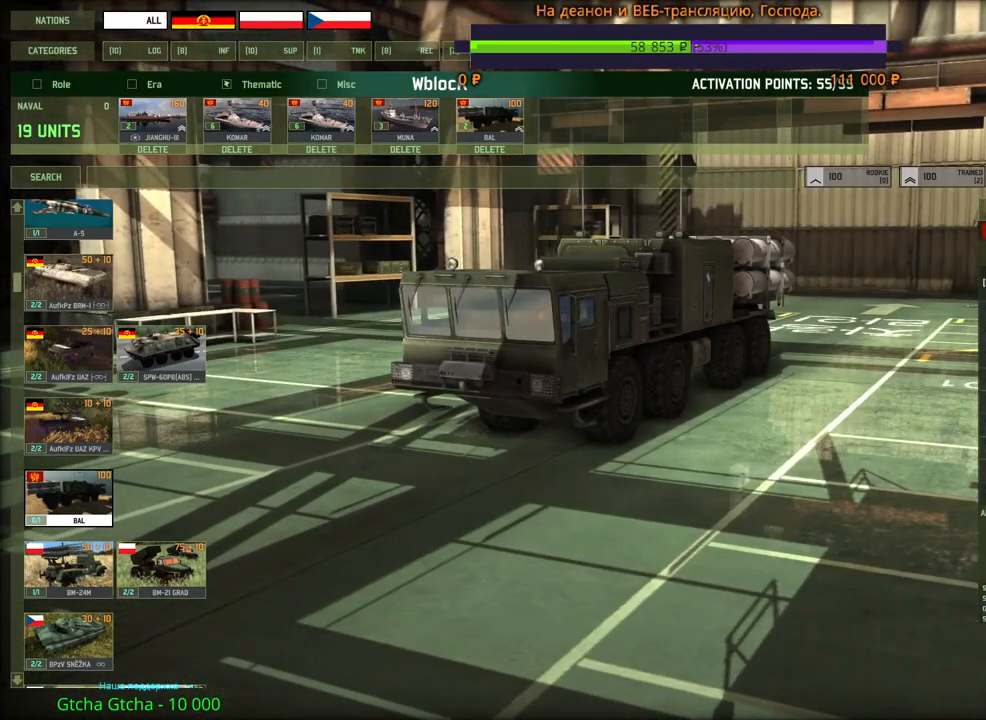
{"keys": [], "mouse": ["wheel"], "events": []}
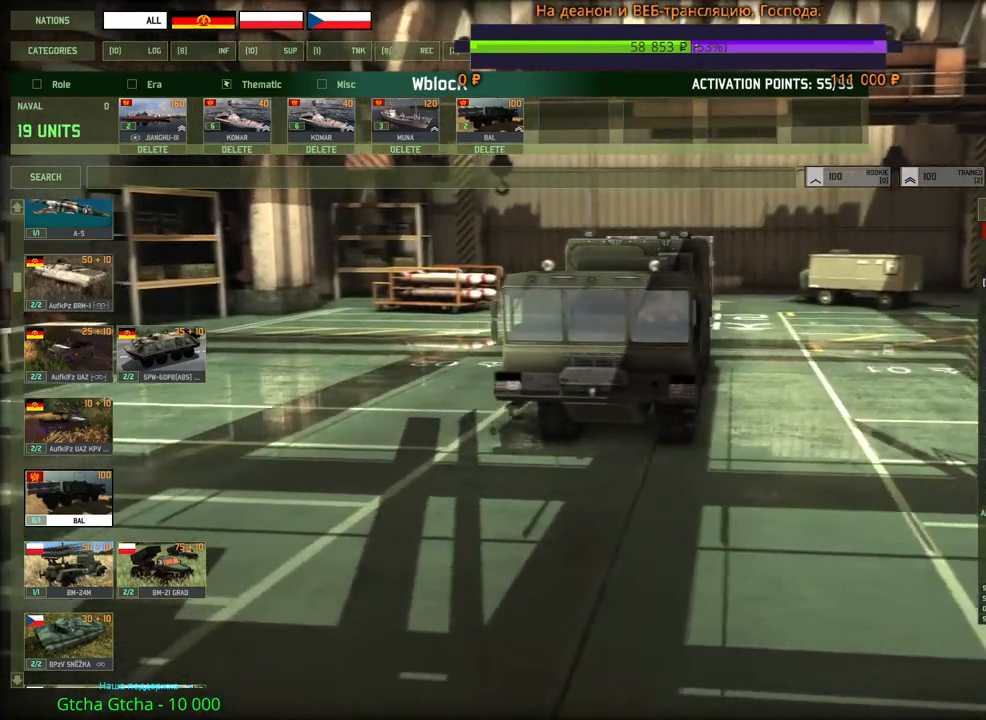
{"keys": [], "mouse": ["wheel"], "events": []}
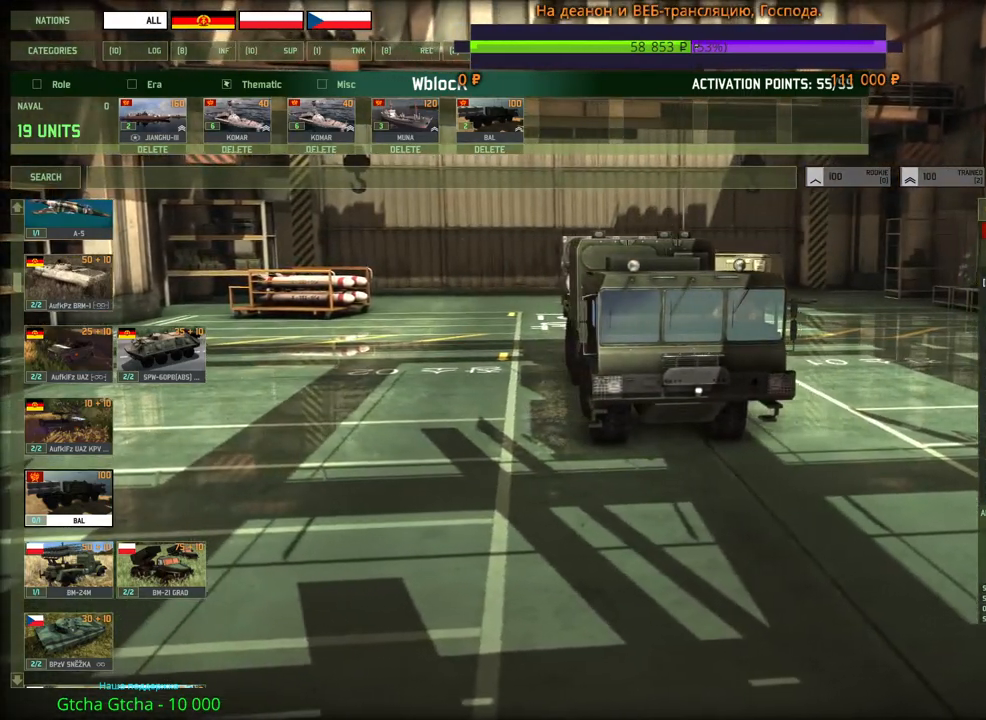
{"keys": [], "mouse": ["wheel"], "events": []}
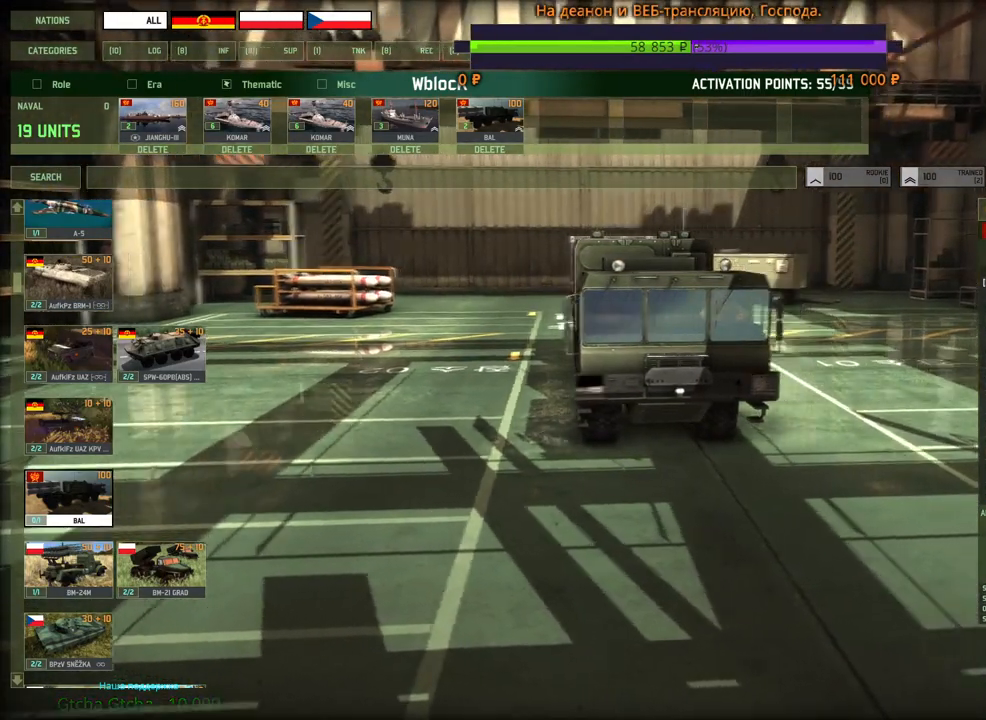
{"keys": [], "mouse": [], "events": [[367, "mouse_wheel", "up"]]}